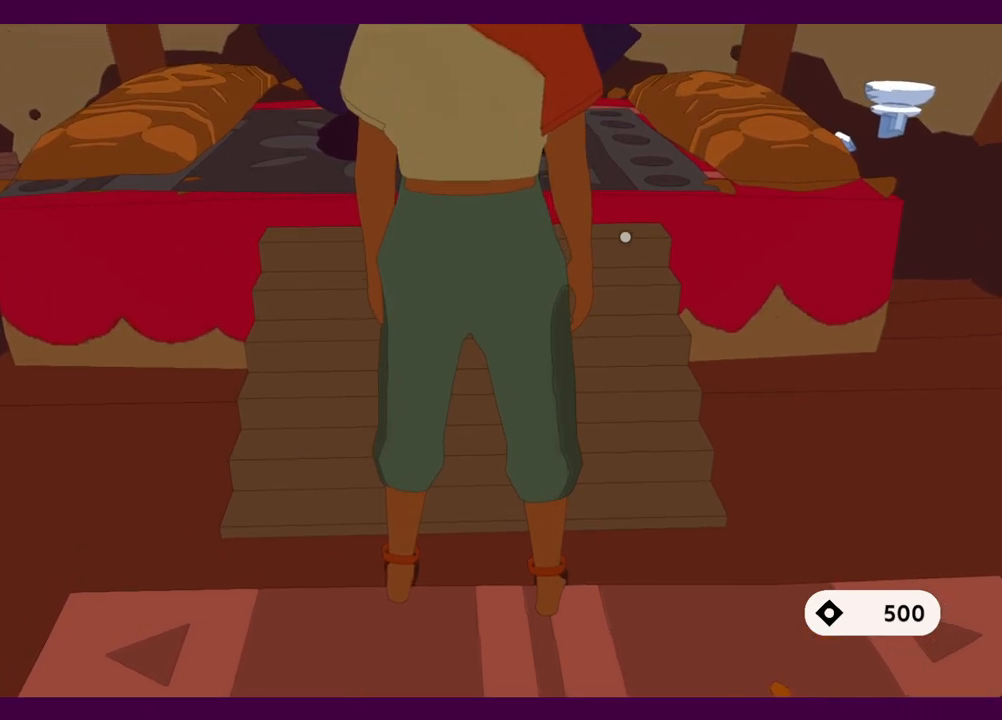
Gameplay with keyboard and mouse; each line is a JSON object with the keys and mouse buttons held at the frame after it. "events" lists presses ("down") and releases ("up") of "1", "2", "3", "4", "5", "a", "alt", "c", "ctrl", "d", "e", "f", "q", "r", "s", "shift", "space", "v", "w", "x", "z", "mouse_left", "mouse_middle", "mouse_right", "mouse_wheel_up" and "mouse_wheel_down" between this image and that frame as [ms after this image, input, new state], when the widget could be followed in between. "mouse_left", "mouse_middle", "mouse_right", "mouse_wheel_up", "mouse_wheel_down" = the "left", "middle", "right", "wheel_up", "wheel_down" buttons of the "mouse" list. No other keys are recorded. Mouse movement is not recorded.
{"keys": ["s"], "mouse": [], "events": [[100, "e", "down"], [200, "e", "up"], [334, "e", "down"], [434, "e", "up"]]}
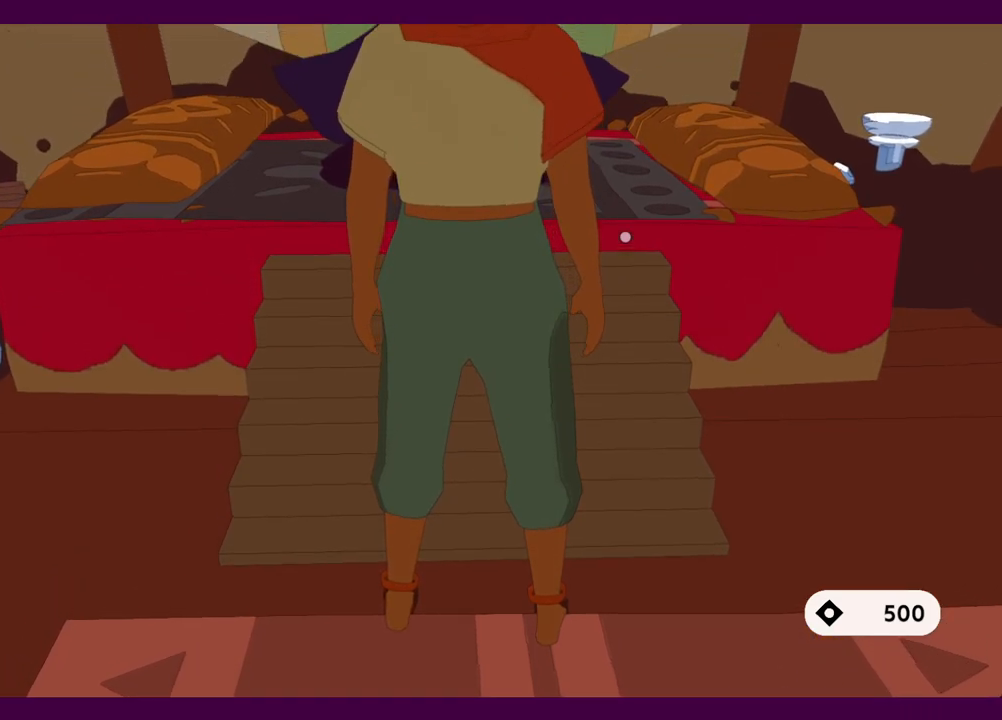
{"keys": ["e", "s"], "mouse": [], "events": [[67, "e", "down"], [117, "e", "up"], [250, "e", "down"], [350, "e", "up"], [484, "e", "down"]]}
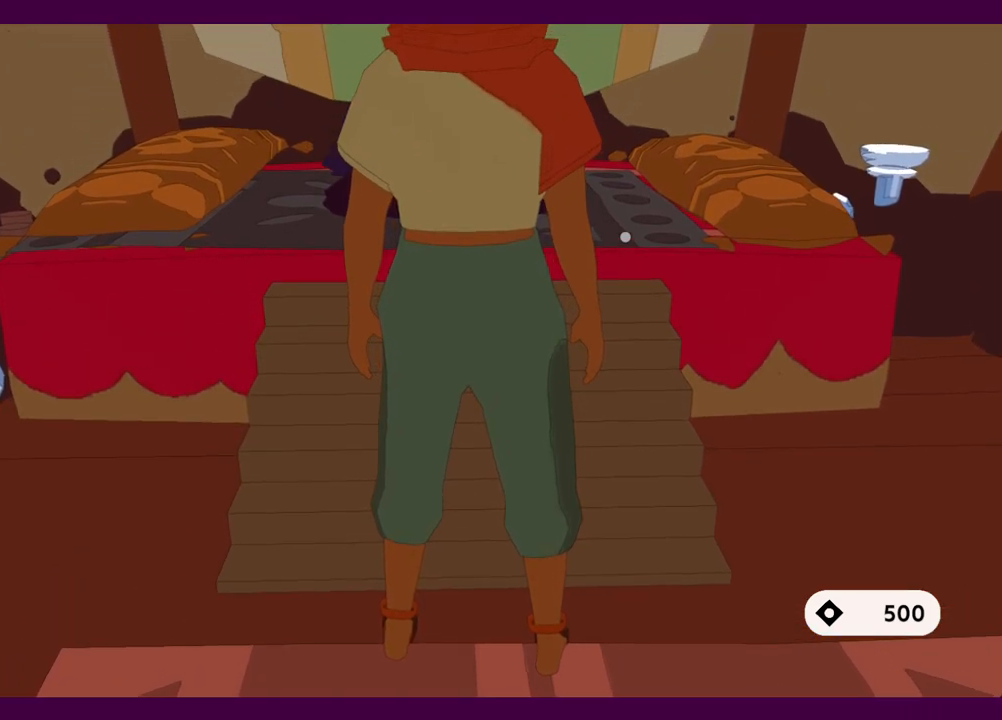
{"keys": ["s"], "mouse": [], "events": [[84, "e", "up"], [184, "e", "down"], [267, "e", "up"], [367, "e", "down"], [450, "e", "up"]]}
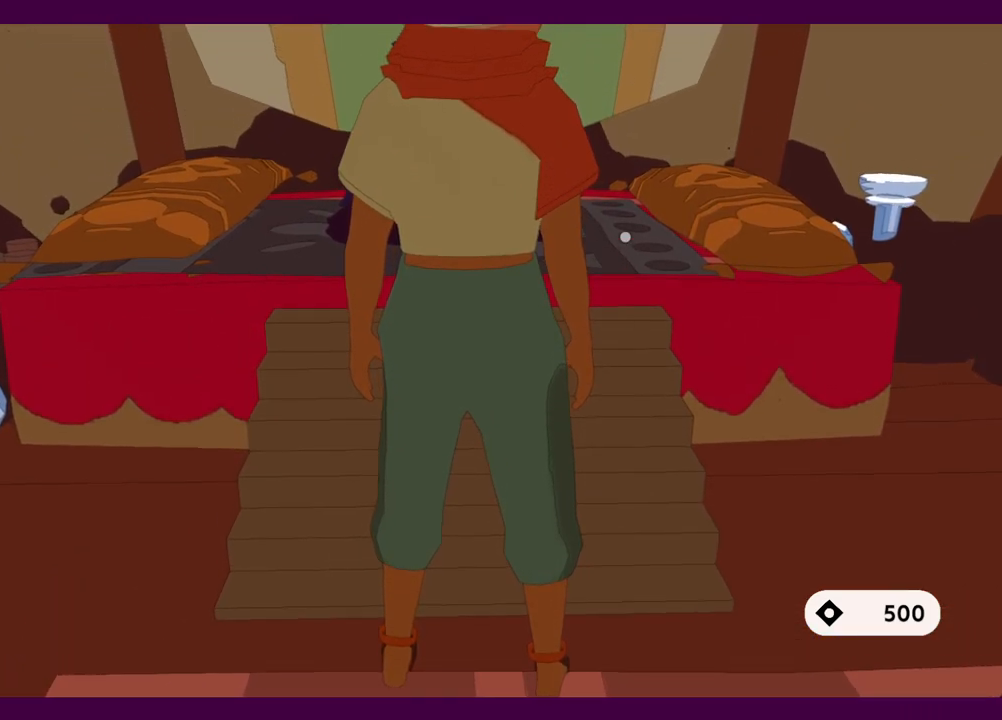
{"keys": ["s"], "mouse": [], "events": [[50, "e", "down"], [150, "e", "up"], [284, "e", "down"], [384, "e", "up"]]}
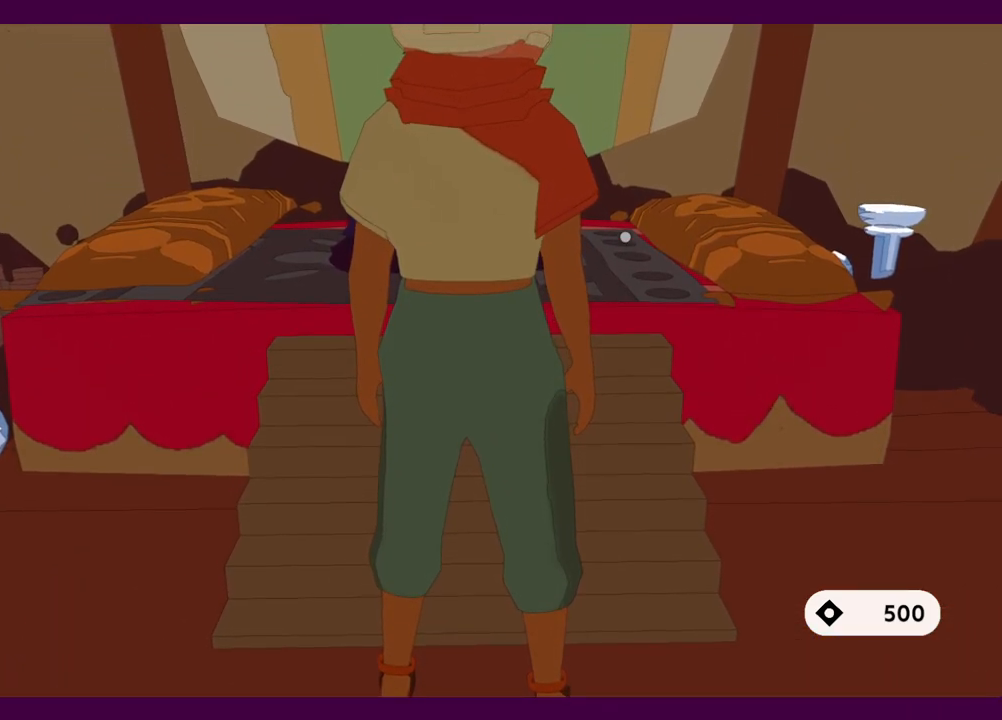
{"keys": ["s"], "mouse": [], "events": []}
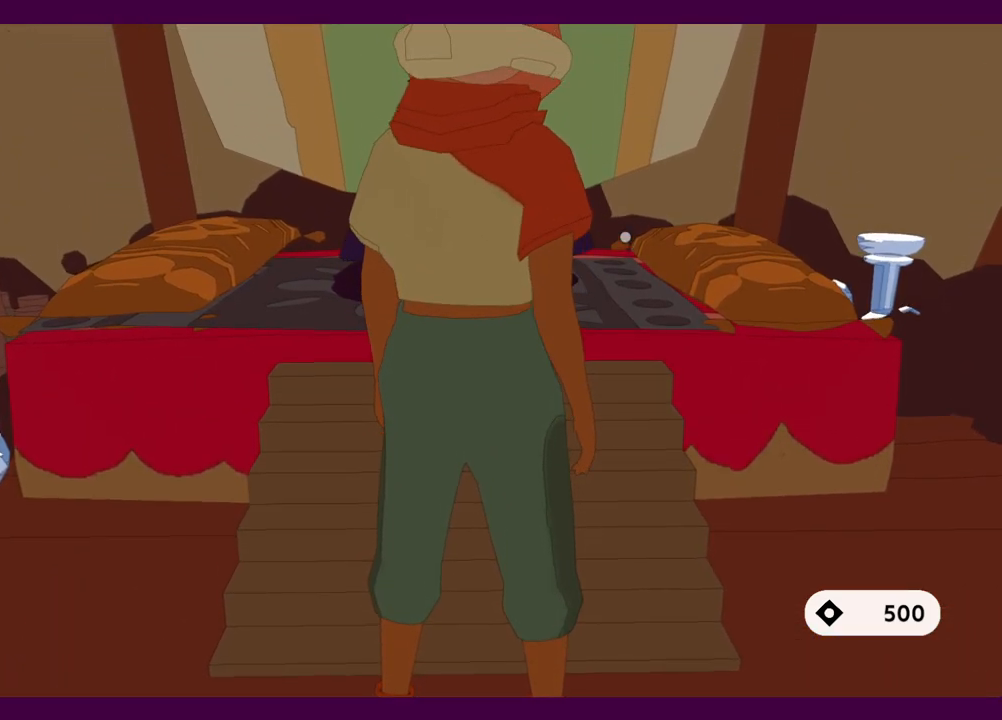
{"keys": ["s"], "mouse": [], "events": []}
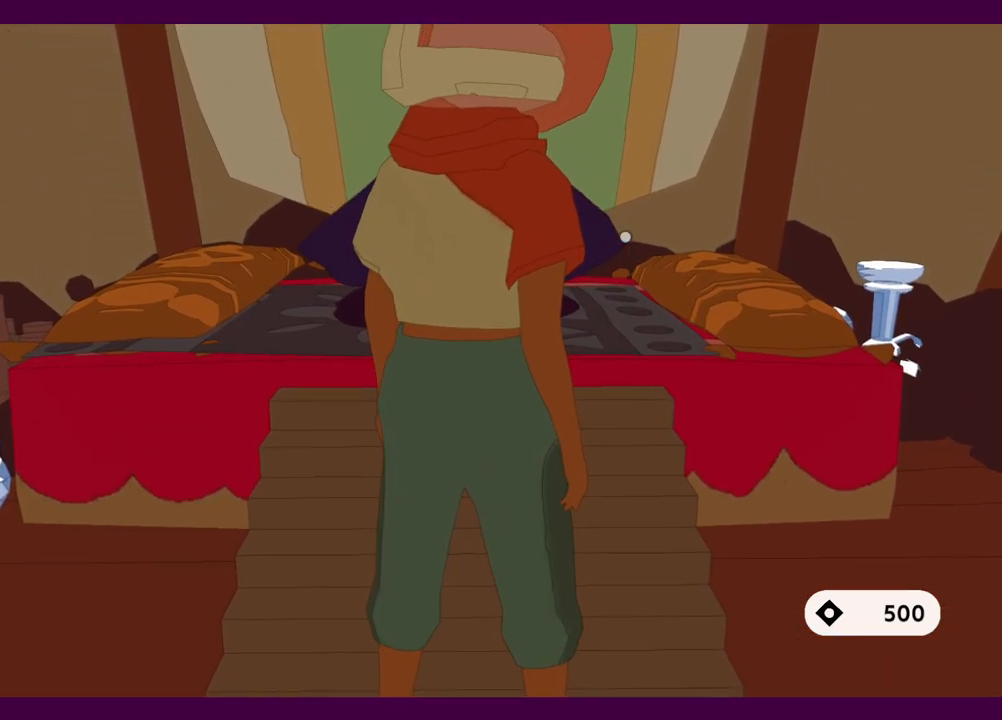
{"keys": ["s"], "mouse": [], "events": [[434, "e", "down"], [467, "e", "up"]]}
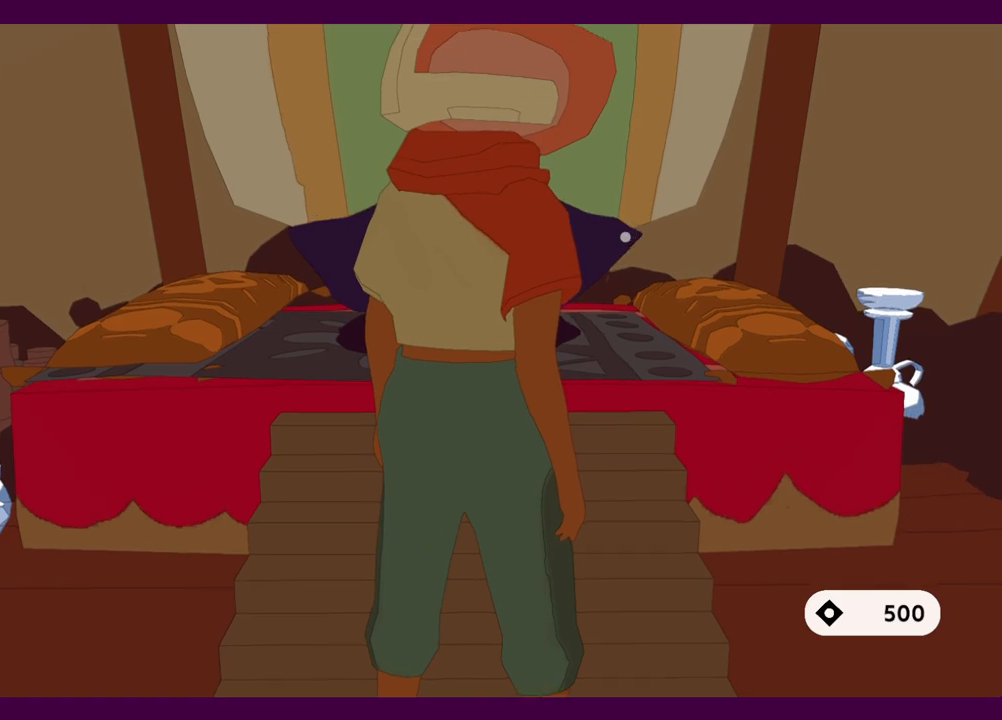
{"keys": ["s"], "mouse": [], "events": [[67, "e", "down"], [167, "e", "up"], [300, "e", "down"], [384, "e", "up"]]}
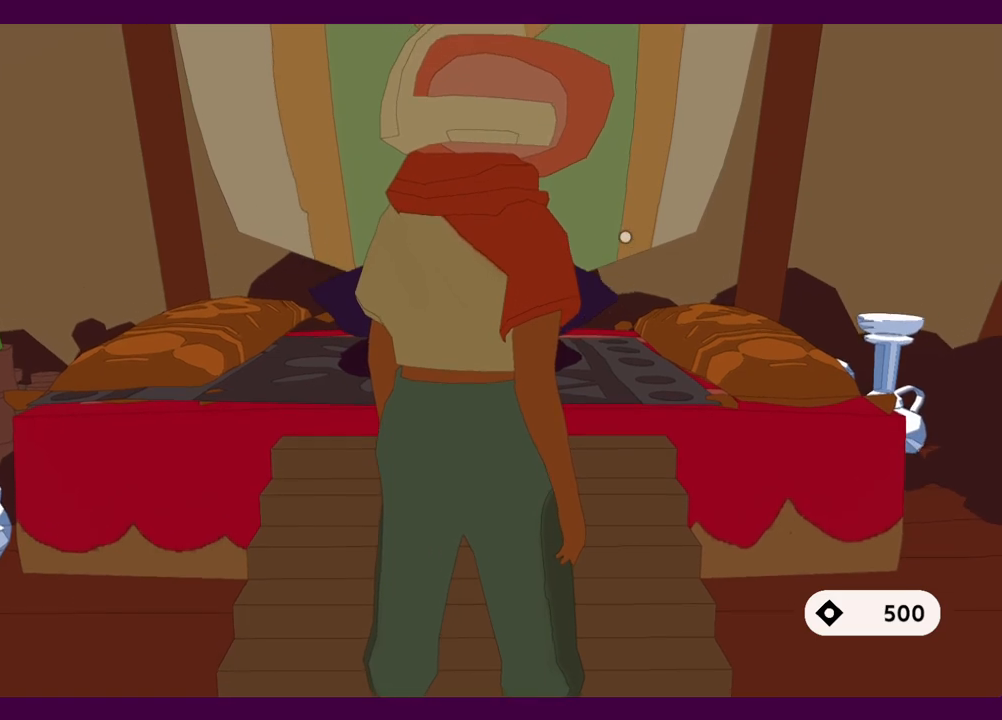
{"keys": ["e", "s"], "mouse": [], "events": [[317, "e", "down"], [350, "e", "up"], [500, "e", "down"]]}
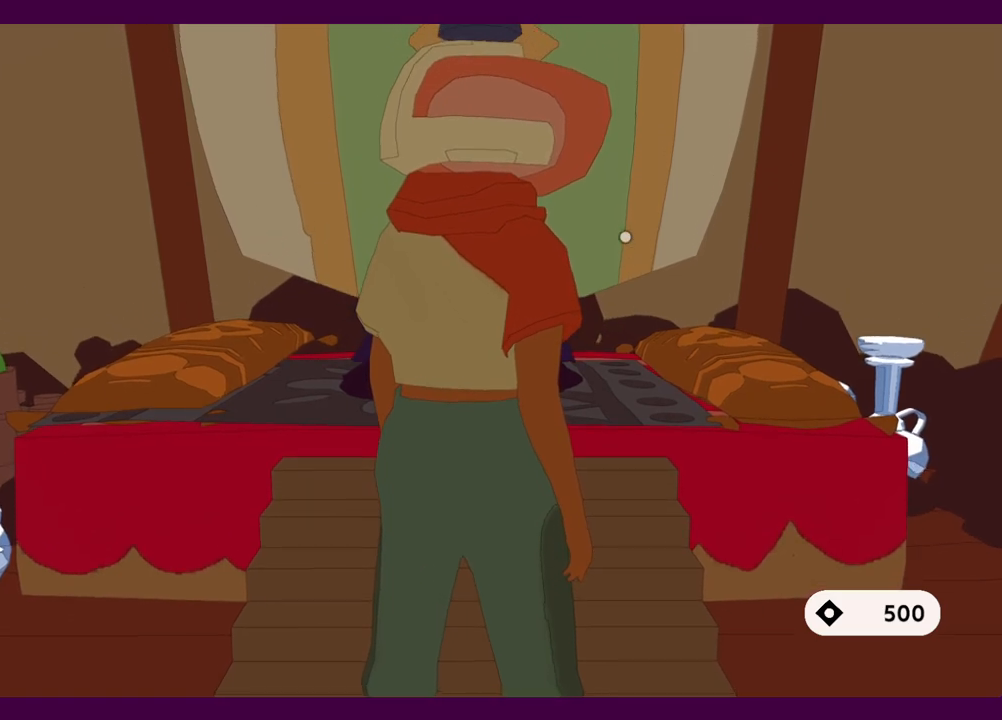
{"keys": ["s"], "mouse": [], "events": [[134, "e", "up"], [284, "e", "down"], [367, "e", "up"]]}
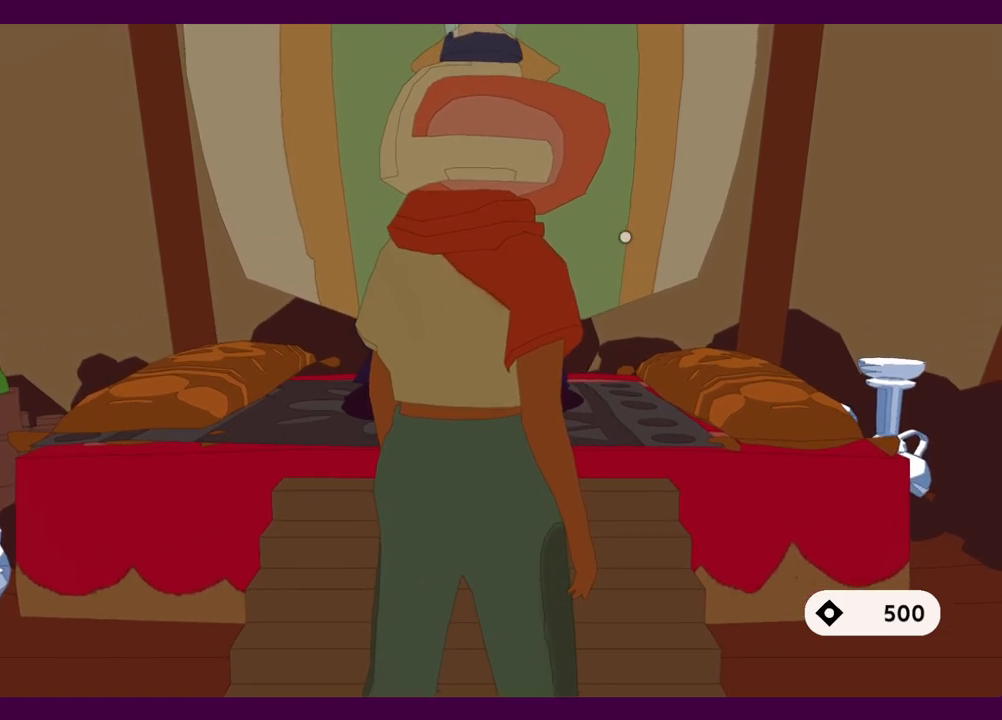
{"keys": ["e", "s"], "mouse": [], "events": [[67, "e", "down"], [100, "e", "up"], [250, "e", "down"], [334, "e", "up"], [484, "e", "down"]]}
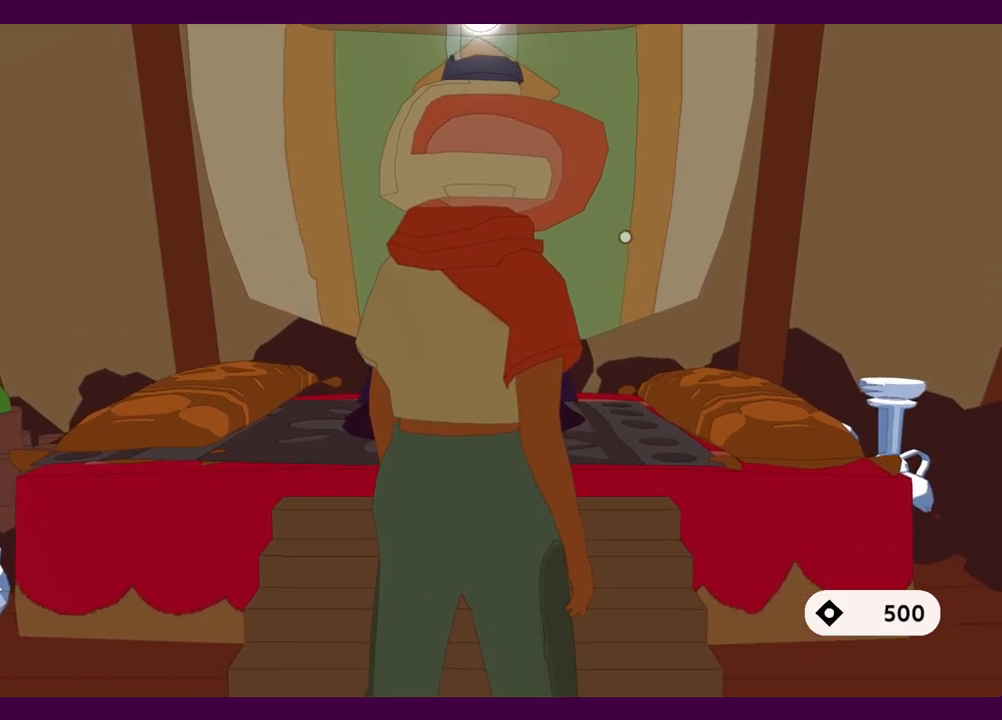
{"keys": ["s"], "mouse": [], "events": [[84, "e", "up"], [217, "e", "down"], [267, "e", "up"], [450, "e", "down"], [500, "e", "up"]]}
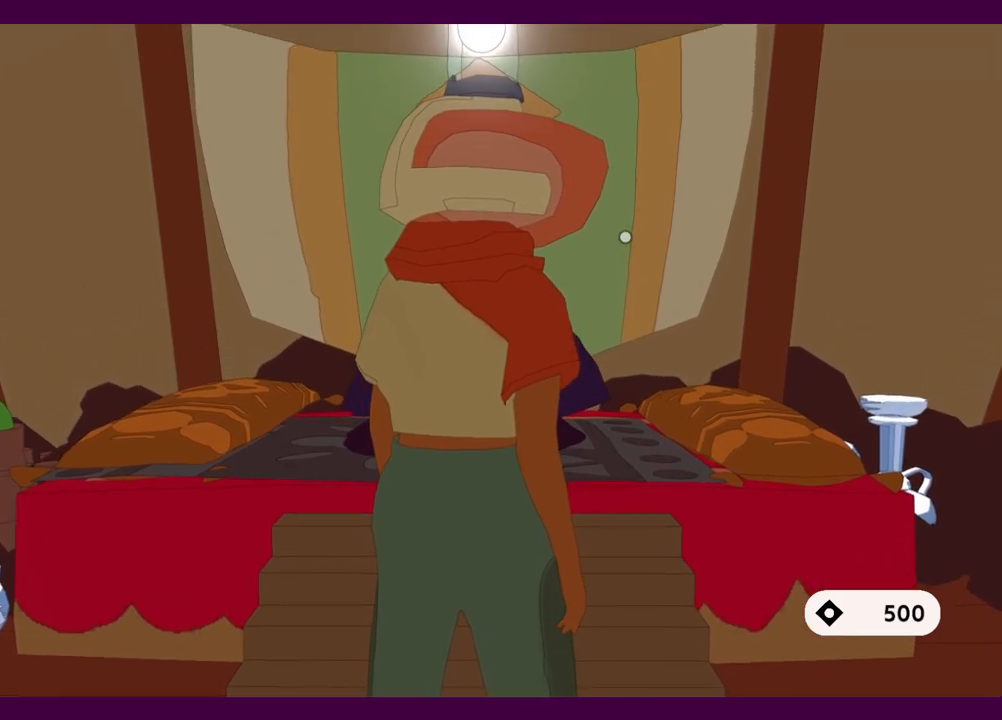
{"keys": ["e", "s"], "mouse": [], "events": [[184, "e", "down"], [234, "e", "up"], [417, "e", "down"]]}
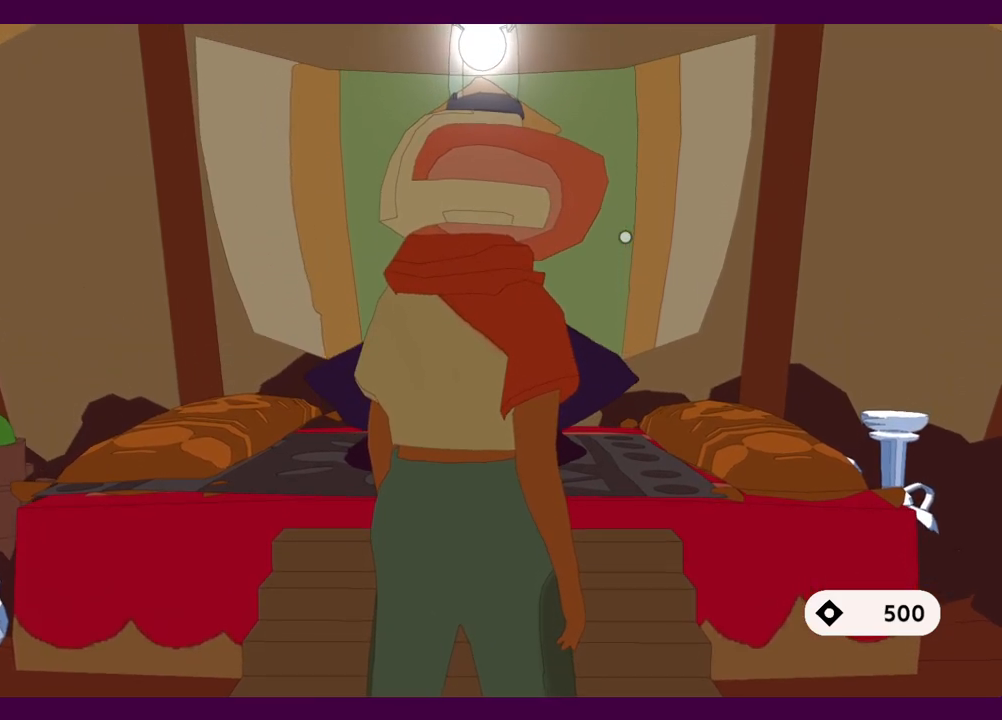
{"keys": ["s"], "mouse": [], "events": [[17, "e", "up"], [150, "e", "down"], [250, "e", "up"], [384, "e", "down"], [484, "e", "up"]]}
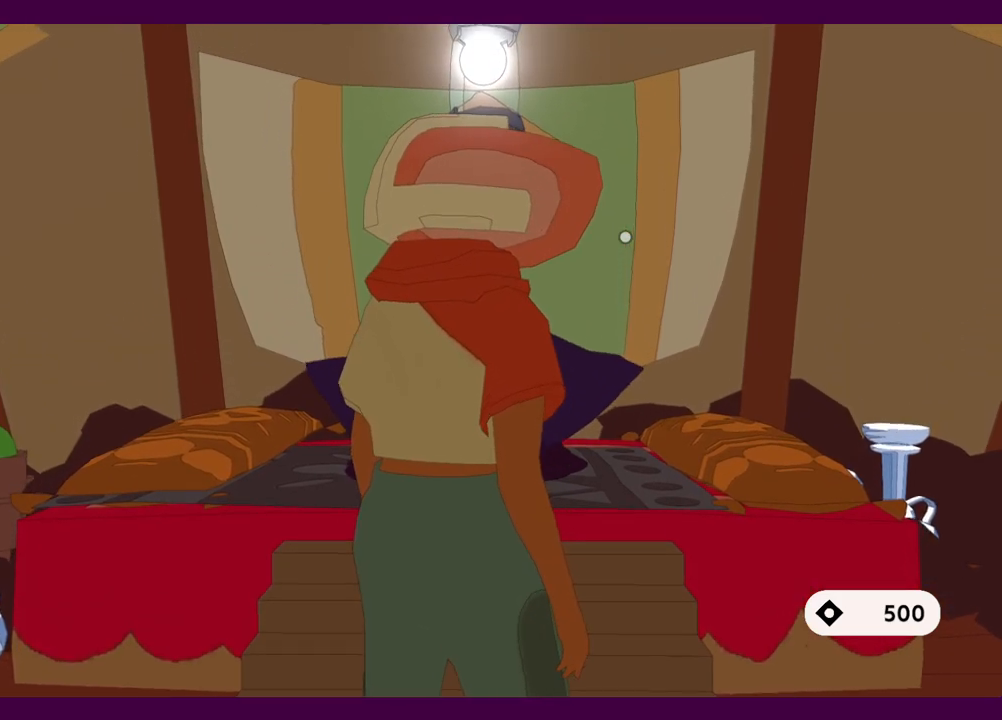
{"keys": ["s"], "mouse": [], "events": [[117, "e", "down"], [267, "e", "up"], [317, "e", "down"], [450, "e", "up"]]}
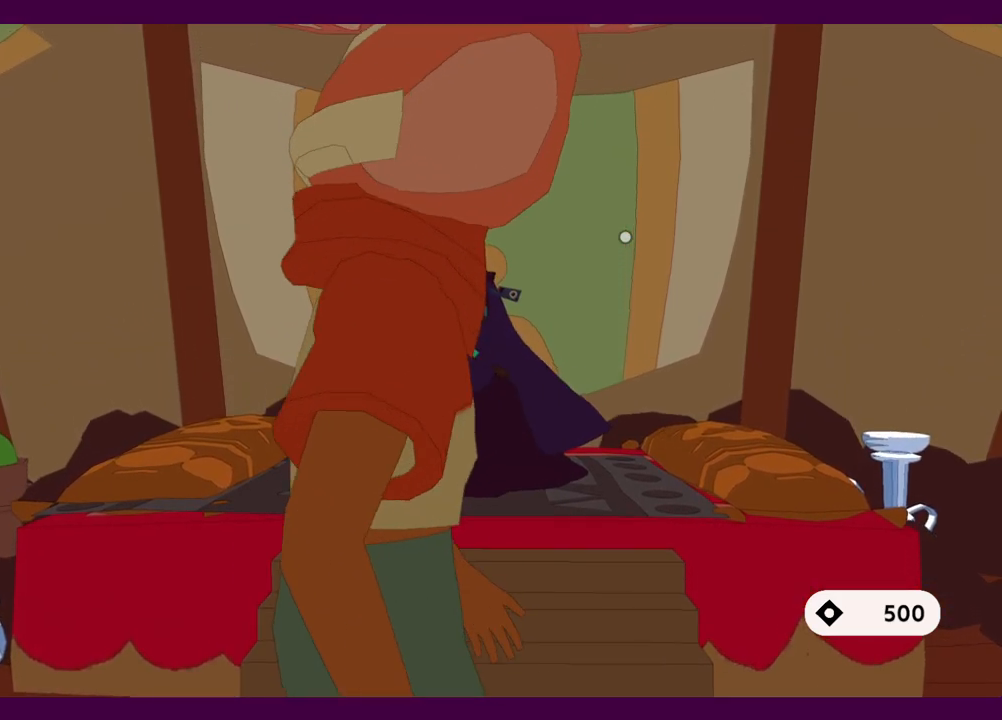
{"keys": ["s"], "mouse": [], "events": [[100, "e", "down"], [184, "e", "up"], [334, "e", "down"], [417, "e", "up"]]}
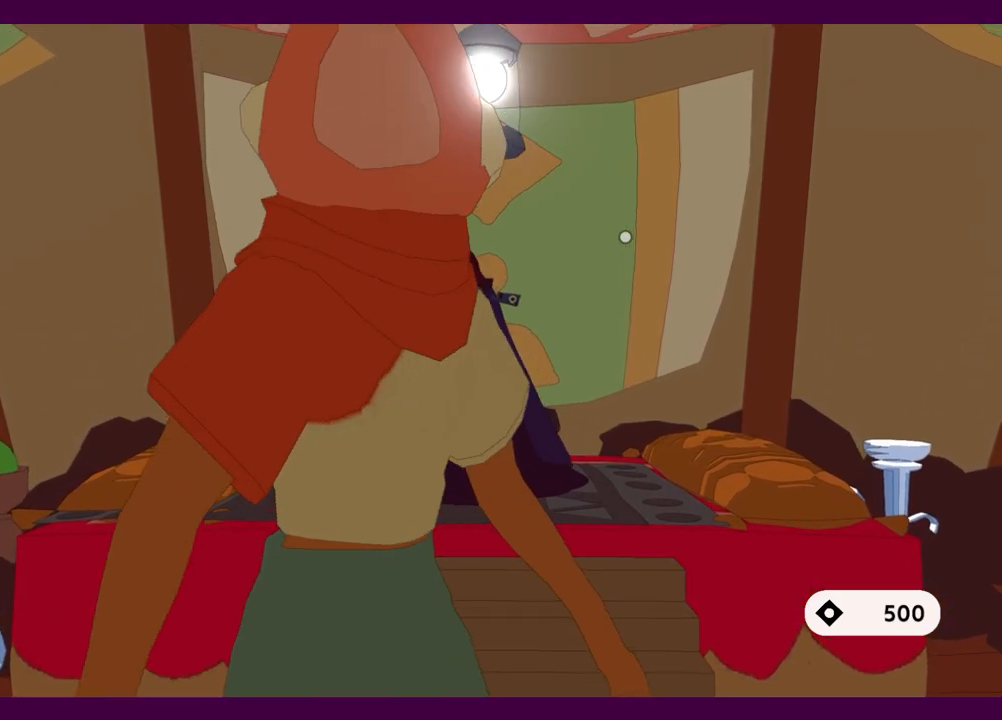
{"keys": ["s"], "mouse": [], "events": [[100, "e", "down"], [200, "e", "up"], [334, "e", "down"], [434, "e", "up"]]}
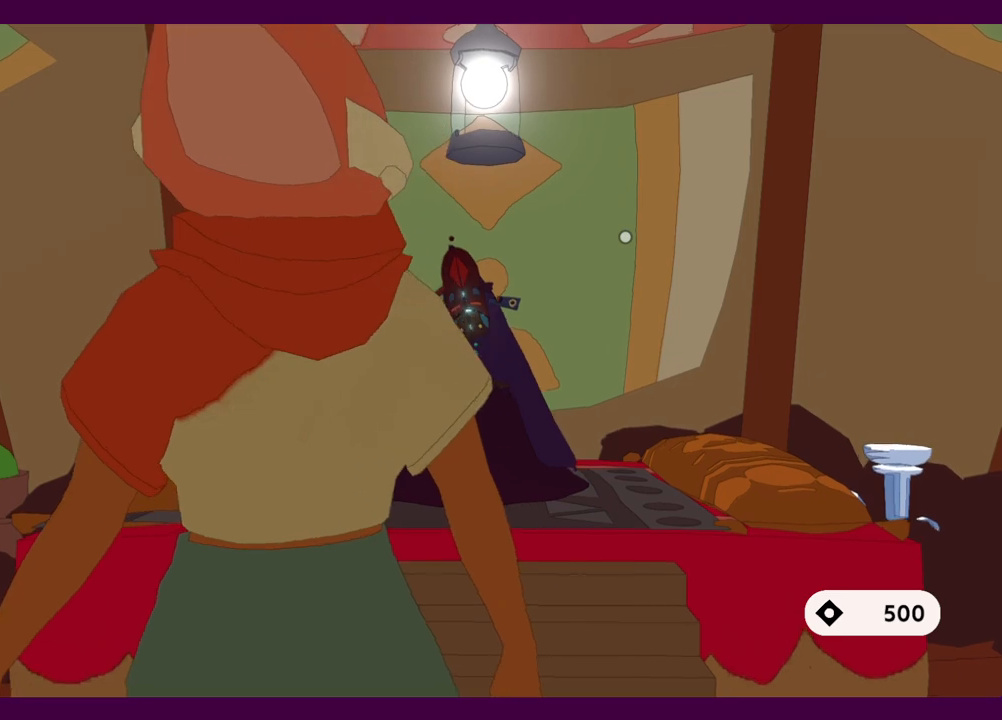
{"keys": ["s"], "mouse": [], "events": [[117, "e", "down"], [217, "e", "up"], [400, "e", "down"], [450, "e", "up"]]}
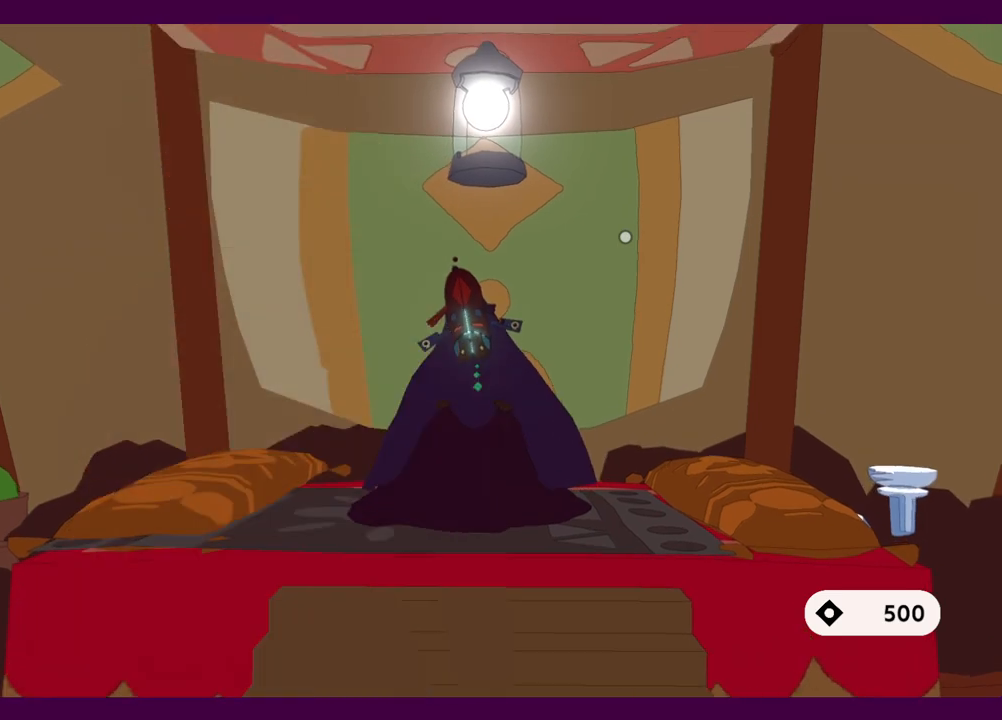
{"keys": ["s"], "mouse": [], "events": [[134, "e", "down"], [184, "e", "up"], [367, "e", "down"], [417, "e", "up"]]}
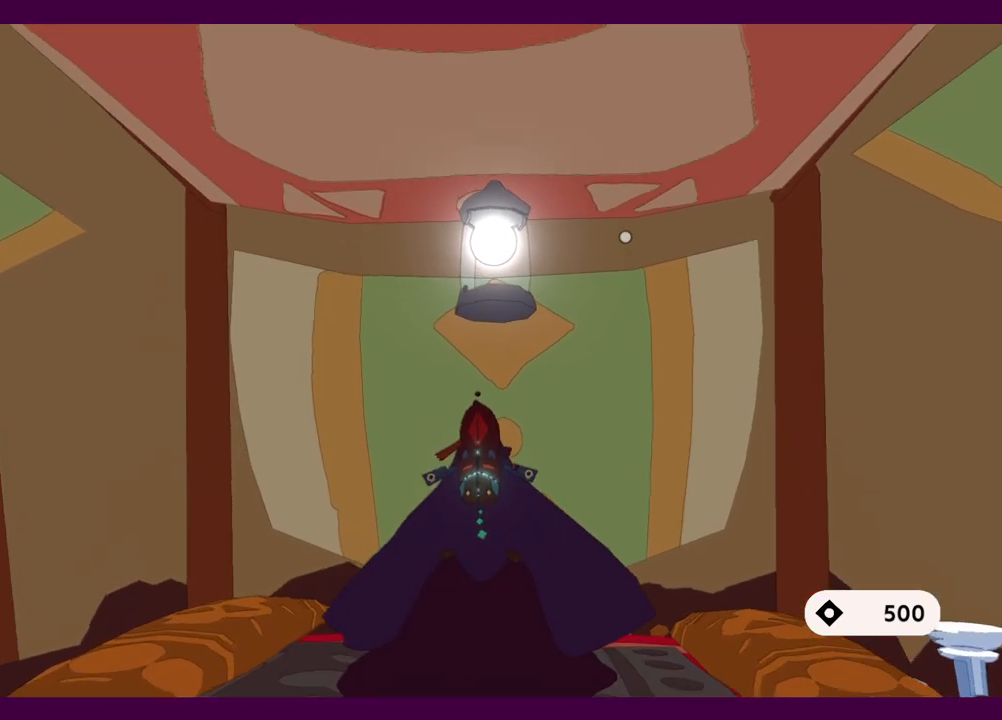
{"keys": ["s"], "mouse": [], "events": [[50, "e", "down"], [150, "e", "up"], [284, "e", "down"], [334, "e", "up"]]}
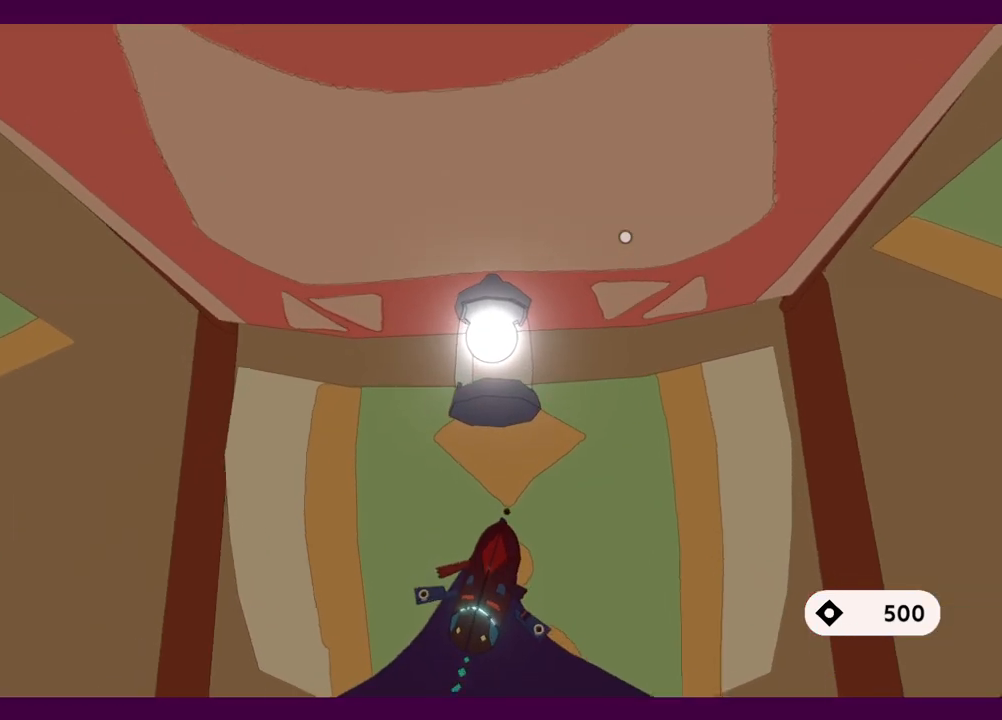
{"keys": ["e", "s"], "mouse": [], "events": [[17, "e", "down"], [117, "e", "up"], [250, "e", "down"], [350, "e", "up"], [484, "e", "down"]]}
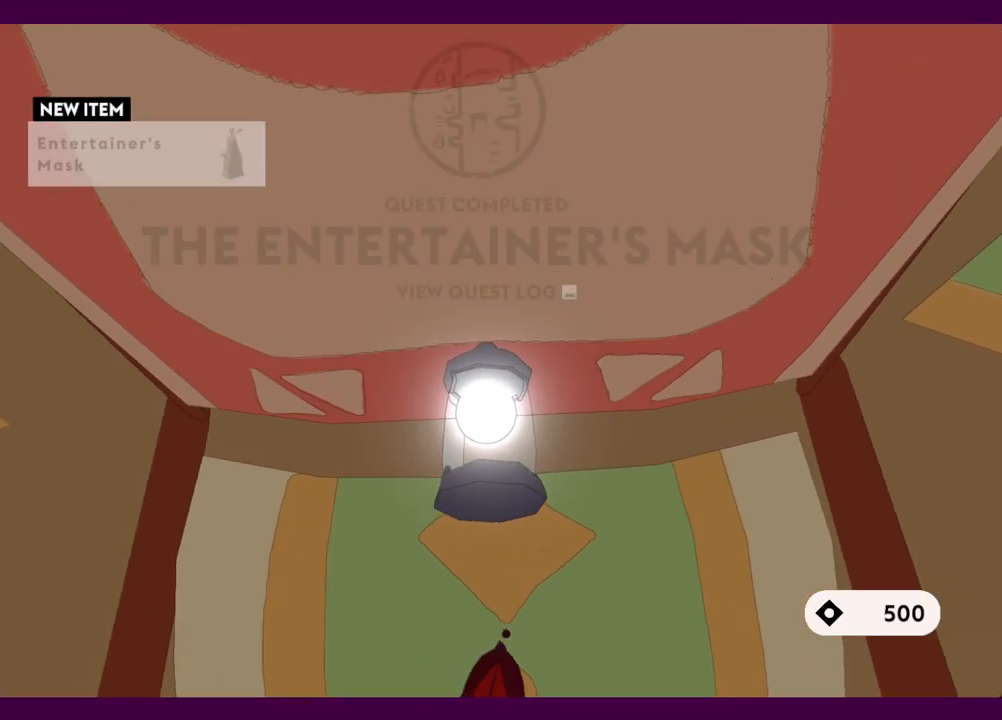
{"keys": ["s"], "mouse": ["left"], "events": [[84, "e", "up"], [217, "e", "down"], [267, "e", "up"], [317, "mouse_left", "down"], [400, "e", "down"], [400, "mouse_left", "up"], [450, "e", "up"], [450, "mouse_left", "down"]]}
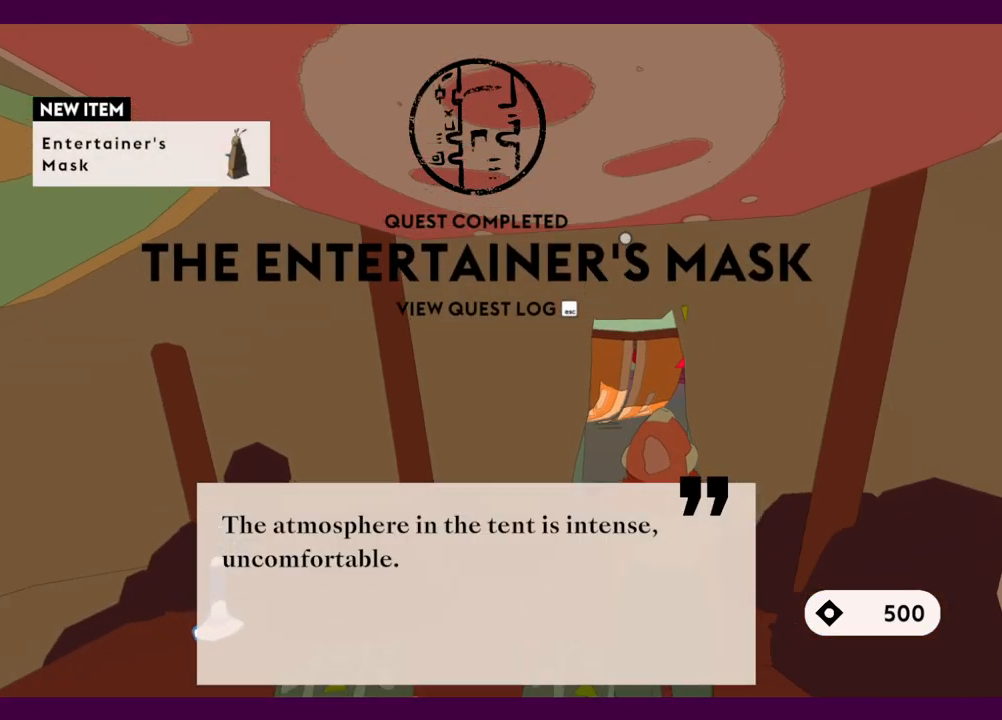
{"keys": ["e", "s"], "mouse": [], "events": [[50, "e", "down"], [50, "mouse_left", "up"], [100, "mouse_left", "down"], [134, "e", "up"], [184, "mouse_left", "up"], [234, "mouse_left", "down"], [284, "e", "down"], [334, "e", "up"], [334, "mouse_left", "up"], [367, "mouse_left", "down"], [417, "e", "down"], [467, "mouse_left", "up"]]}
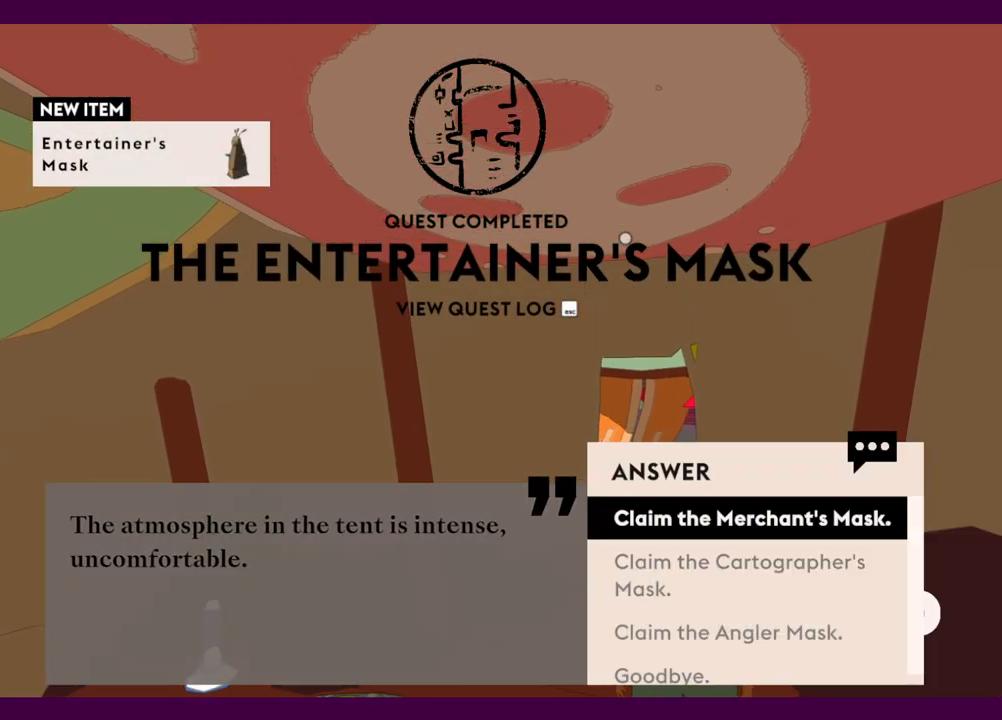
{"keys": ["s"], "mouse": [], "events": [[17, "e", "up"], [50, "mouse_left", "down"], [100, "e", "down"], [150, "mouse_left", "up"], [200, "e", "up"], [200, "mouse_left", "down"], [300, "mouse_left", "up"], [334, "e", "down"], [334, "mouse_left", "down"], [434, "e", "up"], [434, "mouse_left", "up"]]}
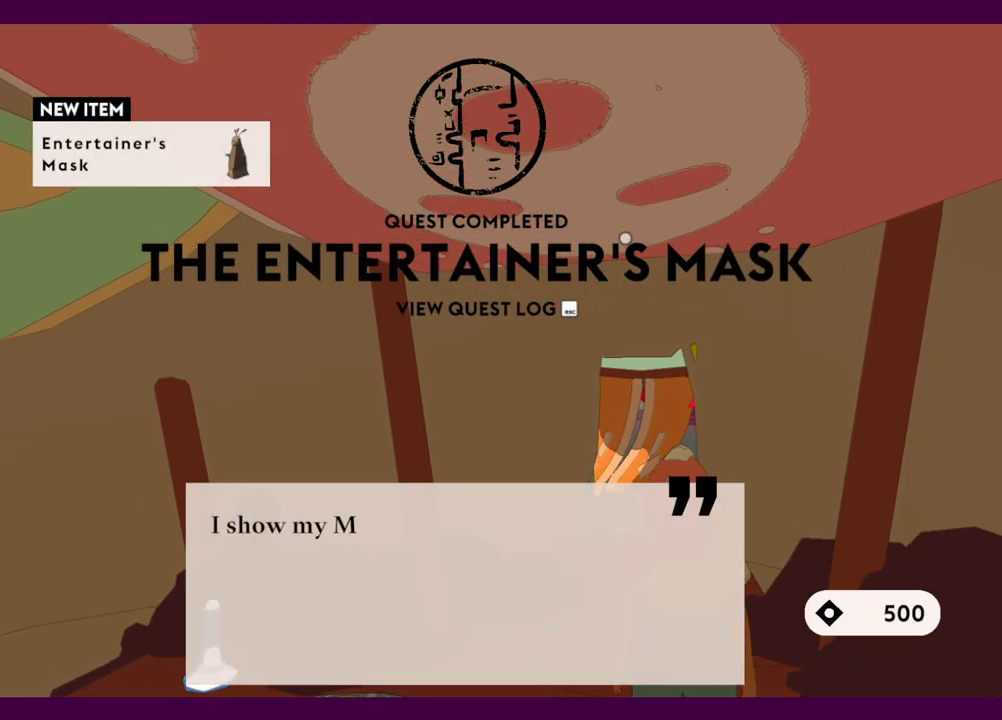
{"keys": ["s"], "mouse": [], "events": [[34, "e", "down"], [34, "mouse_left", "down"], [84, "mouse_left", "up"], [117, "e", "up"], [167, "mouse_left", "down"], [217, "e", "down"], [217, "mouse_left", "up"], [267, "e", "up"], [317, "mouse_left", "down"], [367, "mouse_left", "up"], [400, "e", "down"], [400, "mouse_left", "down"], [500, "e", "up"], [500, "mouse_left", "up"]]}
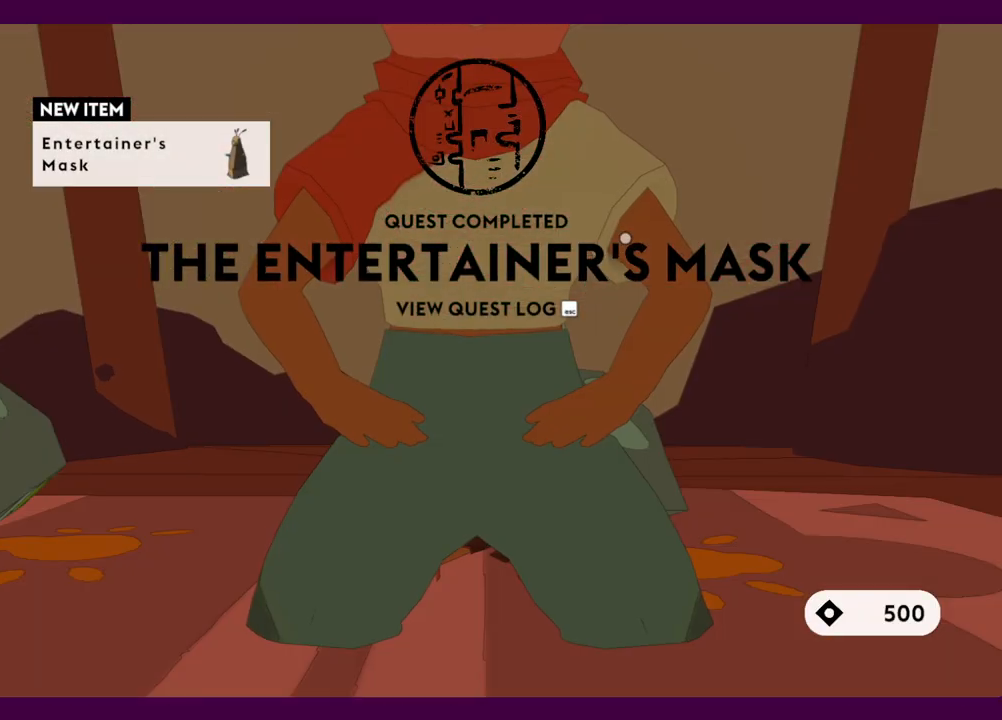
{"keys": ["s"], "mouse": [], "events": []}
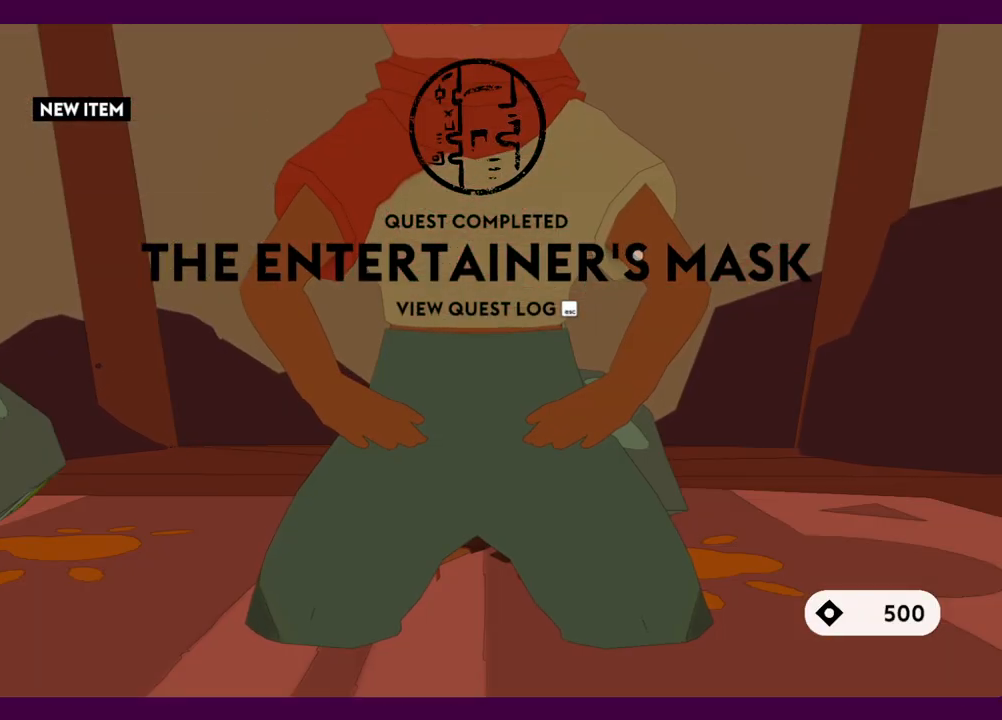
{"keys": ["s"], "mouse": [], "events": []}
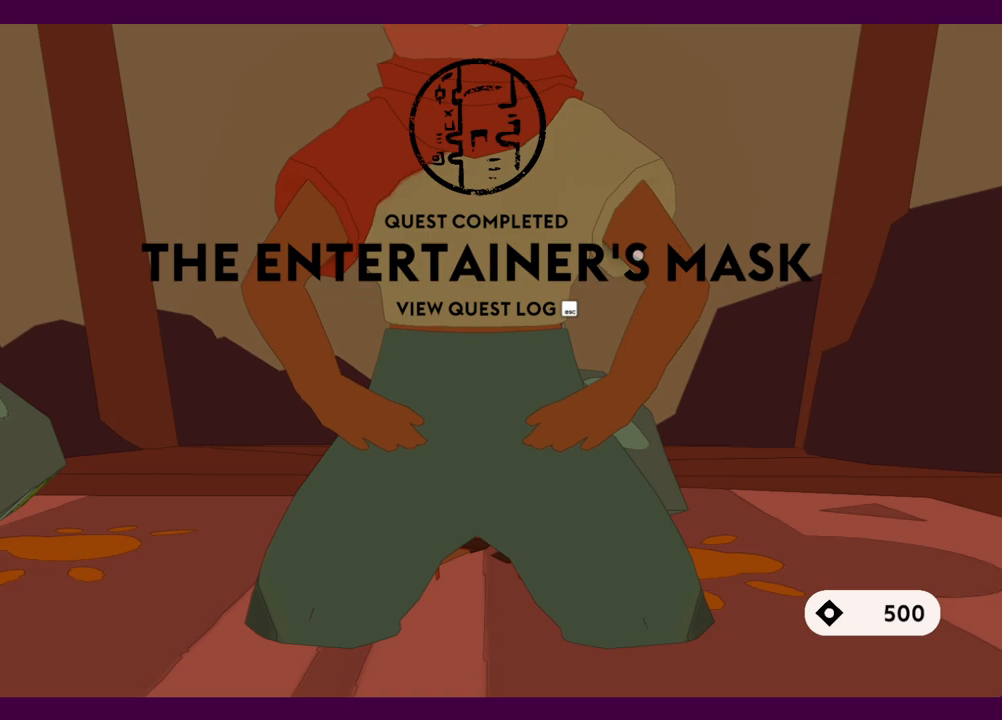
{"keys": [], "mouse": [], "events": [[167, "s", "up"]]}